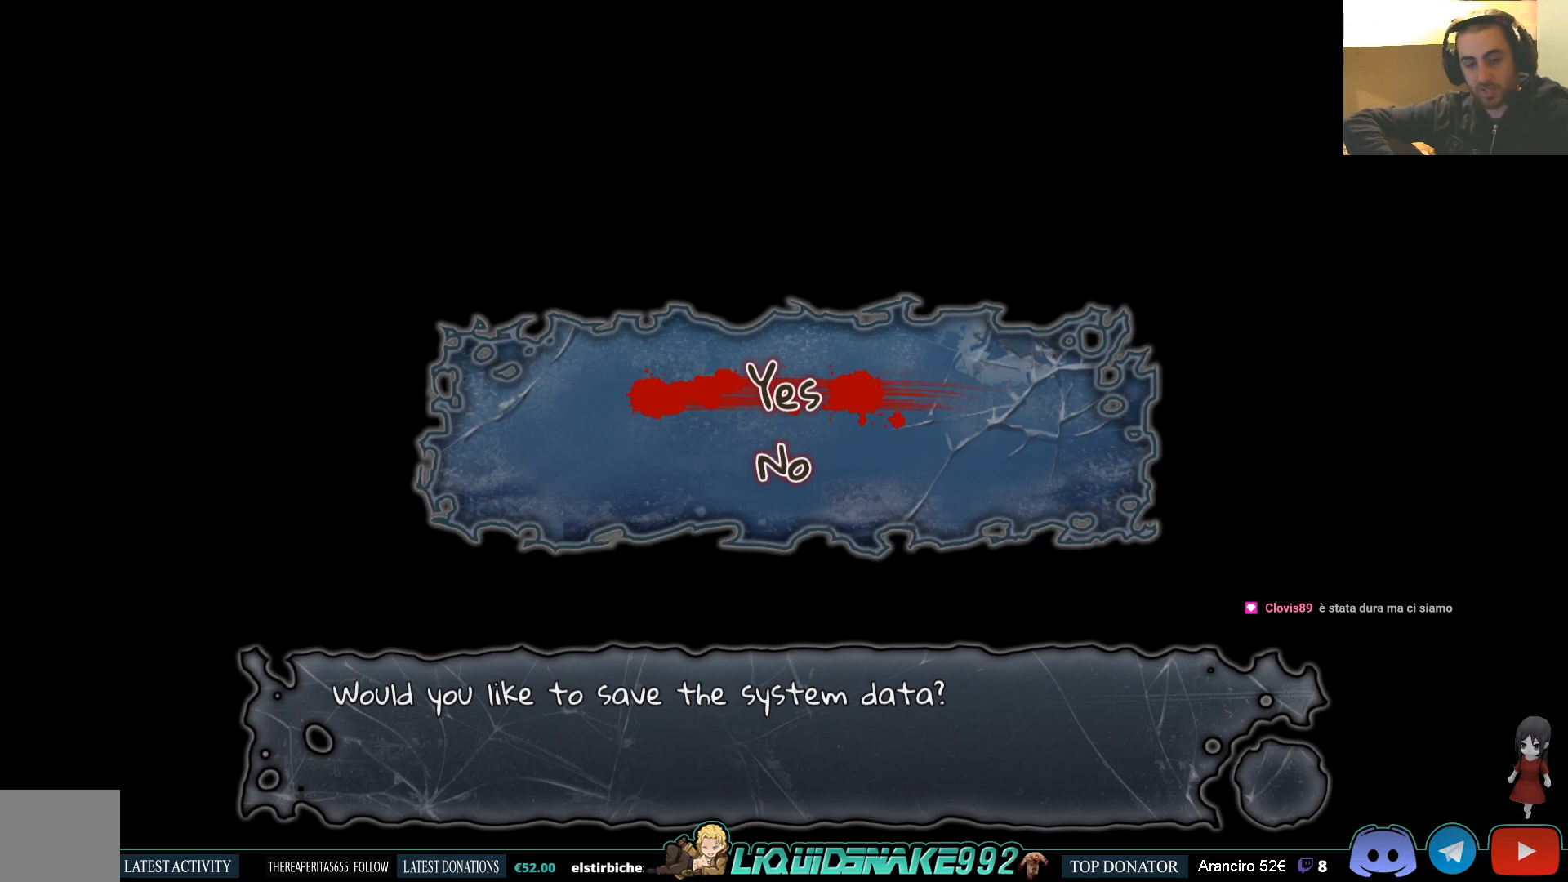
Gameplay with a controller (PlayStation layout); each line is a JSON object with the inputs held at the frame after it. "events" lists button and stick changes between this image and that frame as [ms after this image, input, new state], when the widget could be followed in between.
{"buttons": [], "left_stick": "center", "right_stick": "center", "events": [[17, "DPAD_DOWN", "down"], [167, "DPAD_DOWN", "up"], [300, "DPAD_UP", "down"], [417, "DPAD_UP", "up"]]}
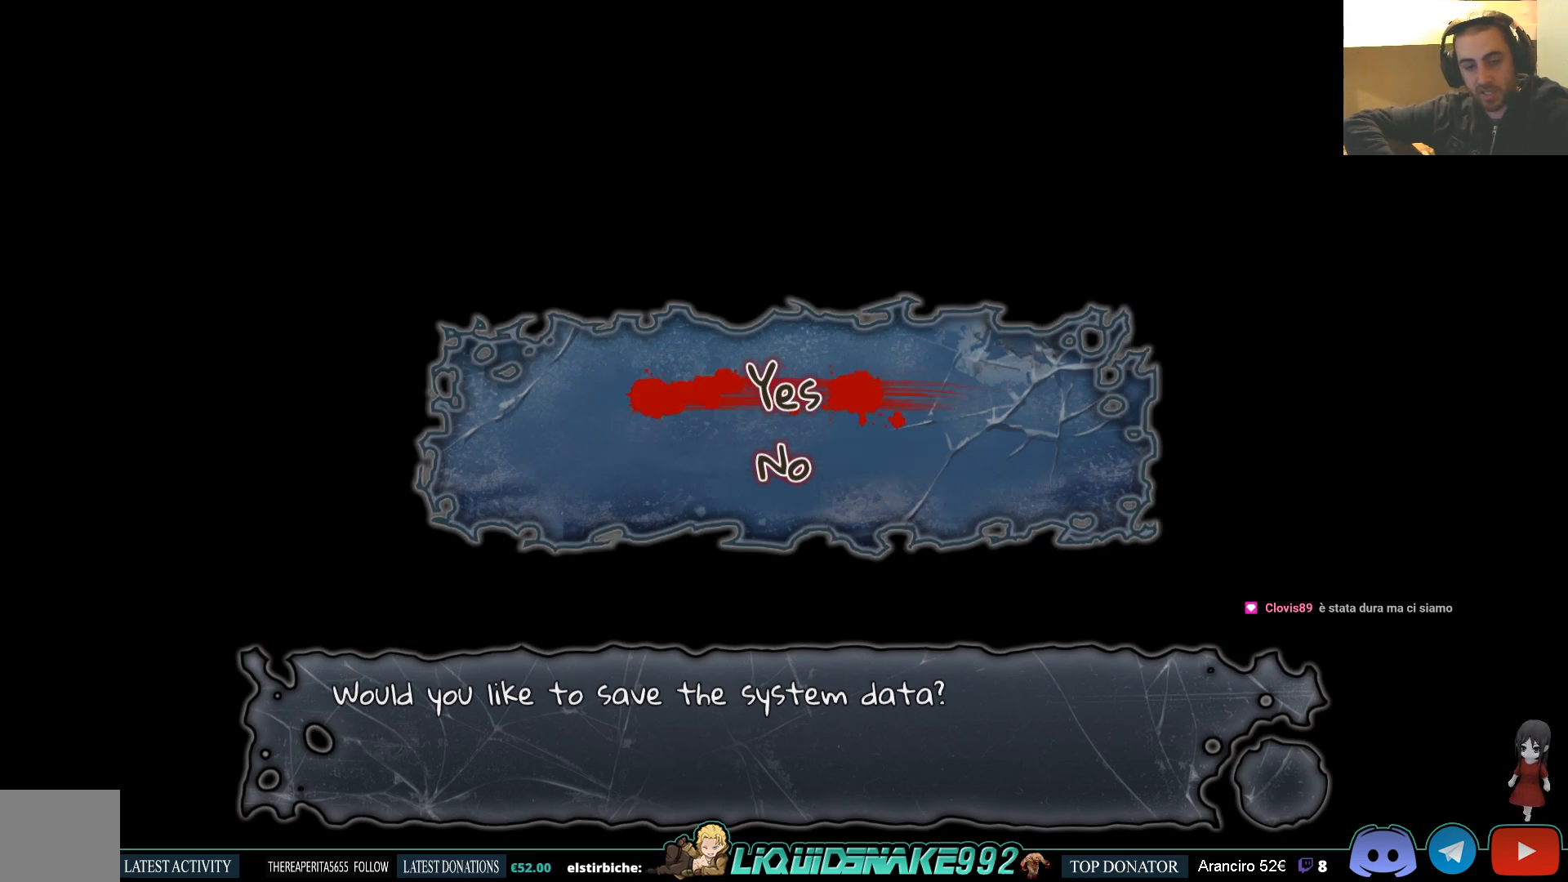
{"buttons": [], "left_stick": "center", "right_stick": "center", "events": [[67, "CROSS", "down"], [183, "CROSS", "up"]]}
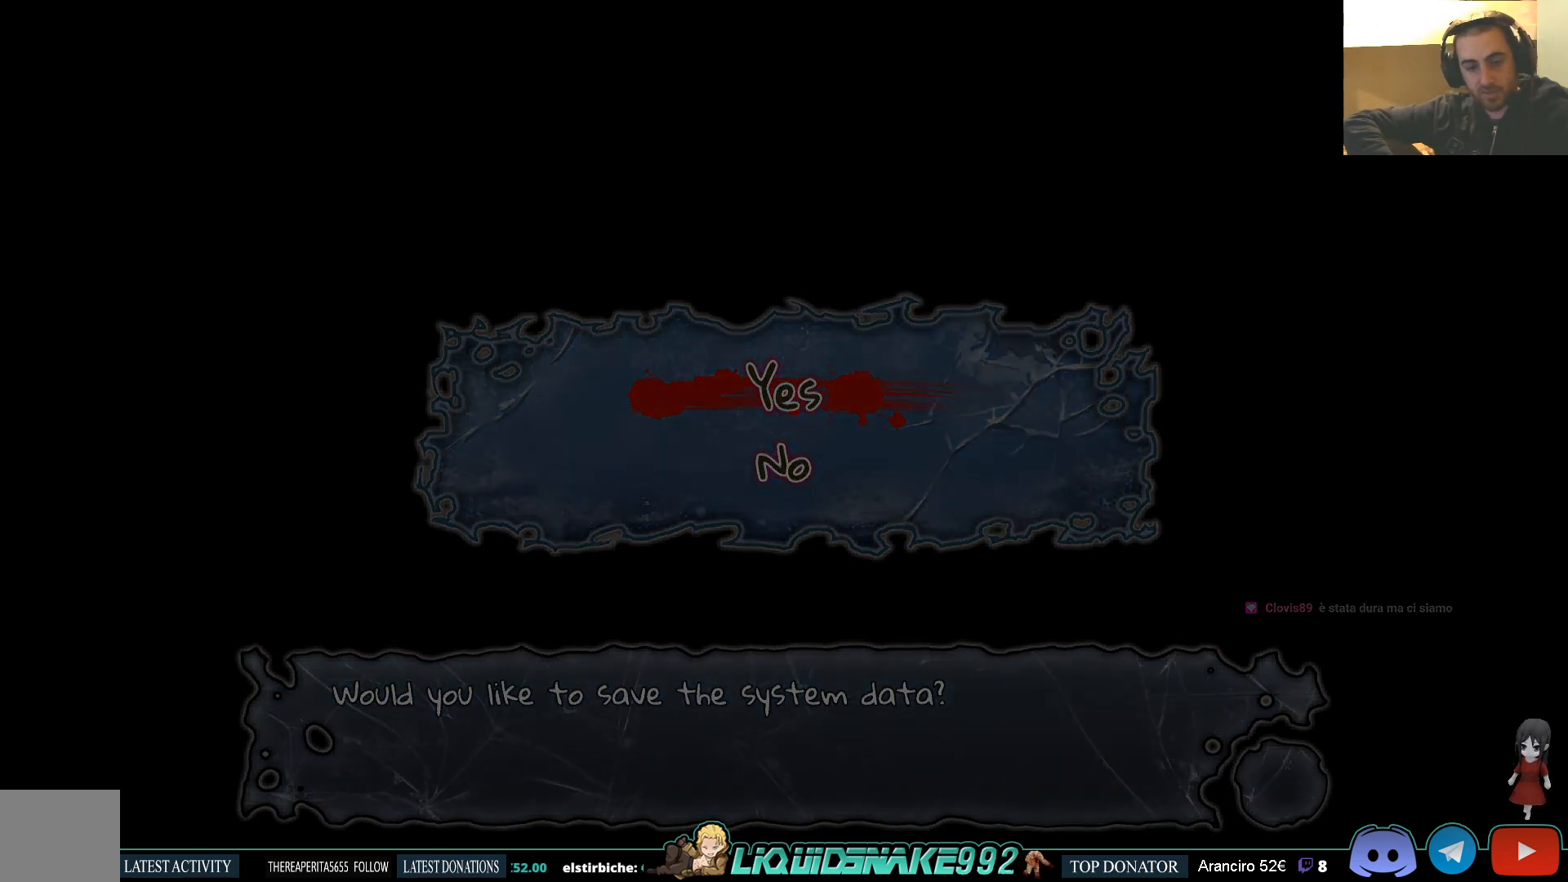
{"buttons": [], "left_stick": "center", "right_stick": "center", "events": []}
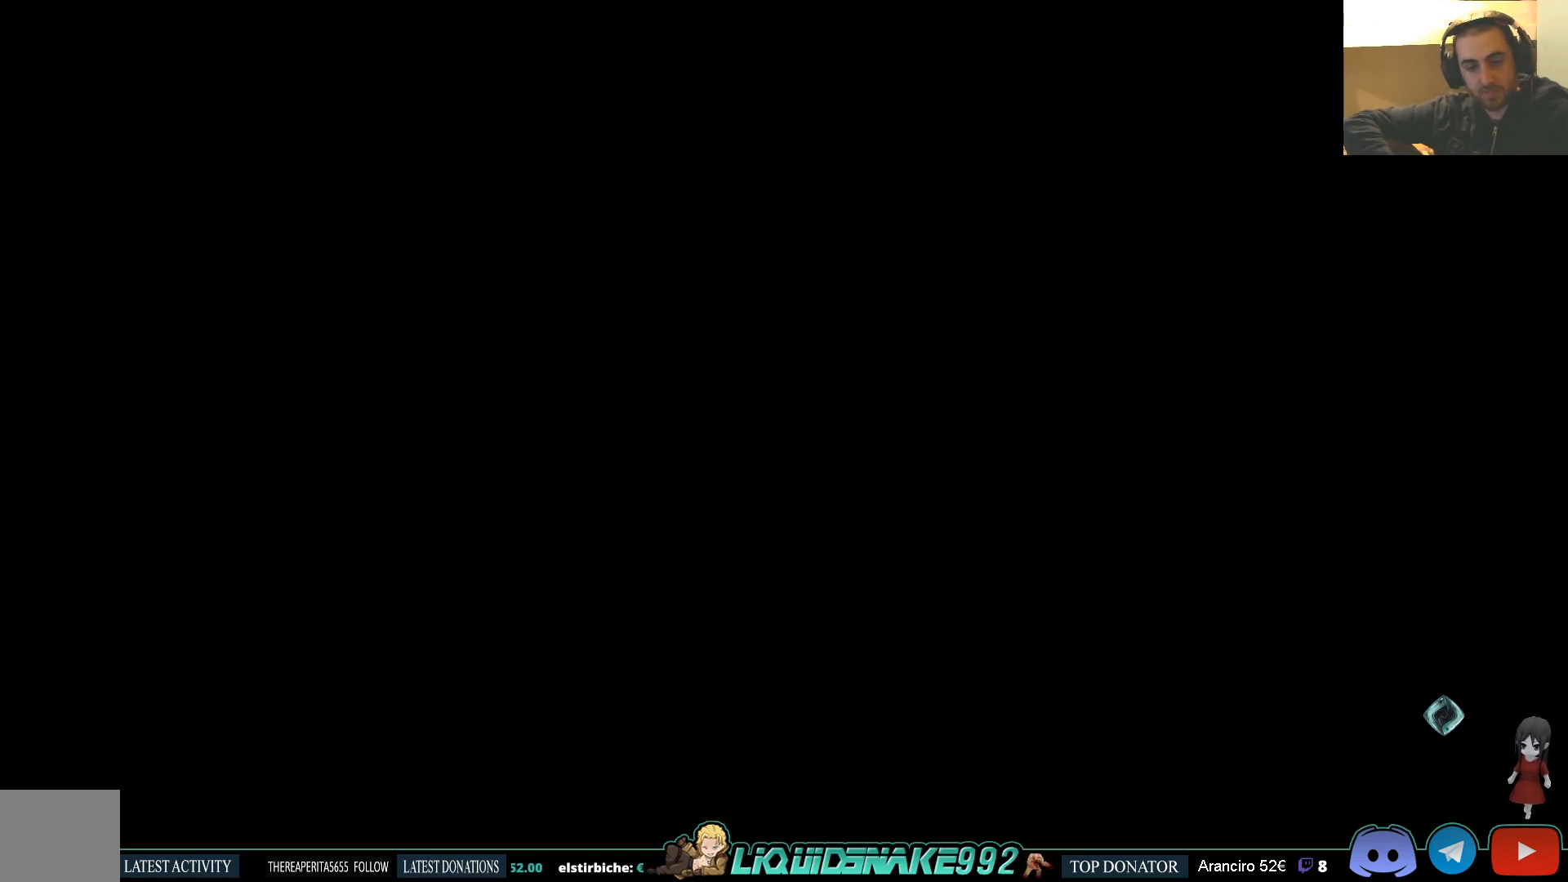
{"buttons": [], "left_stick": "center", "right_stick": "center", "events": []}
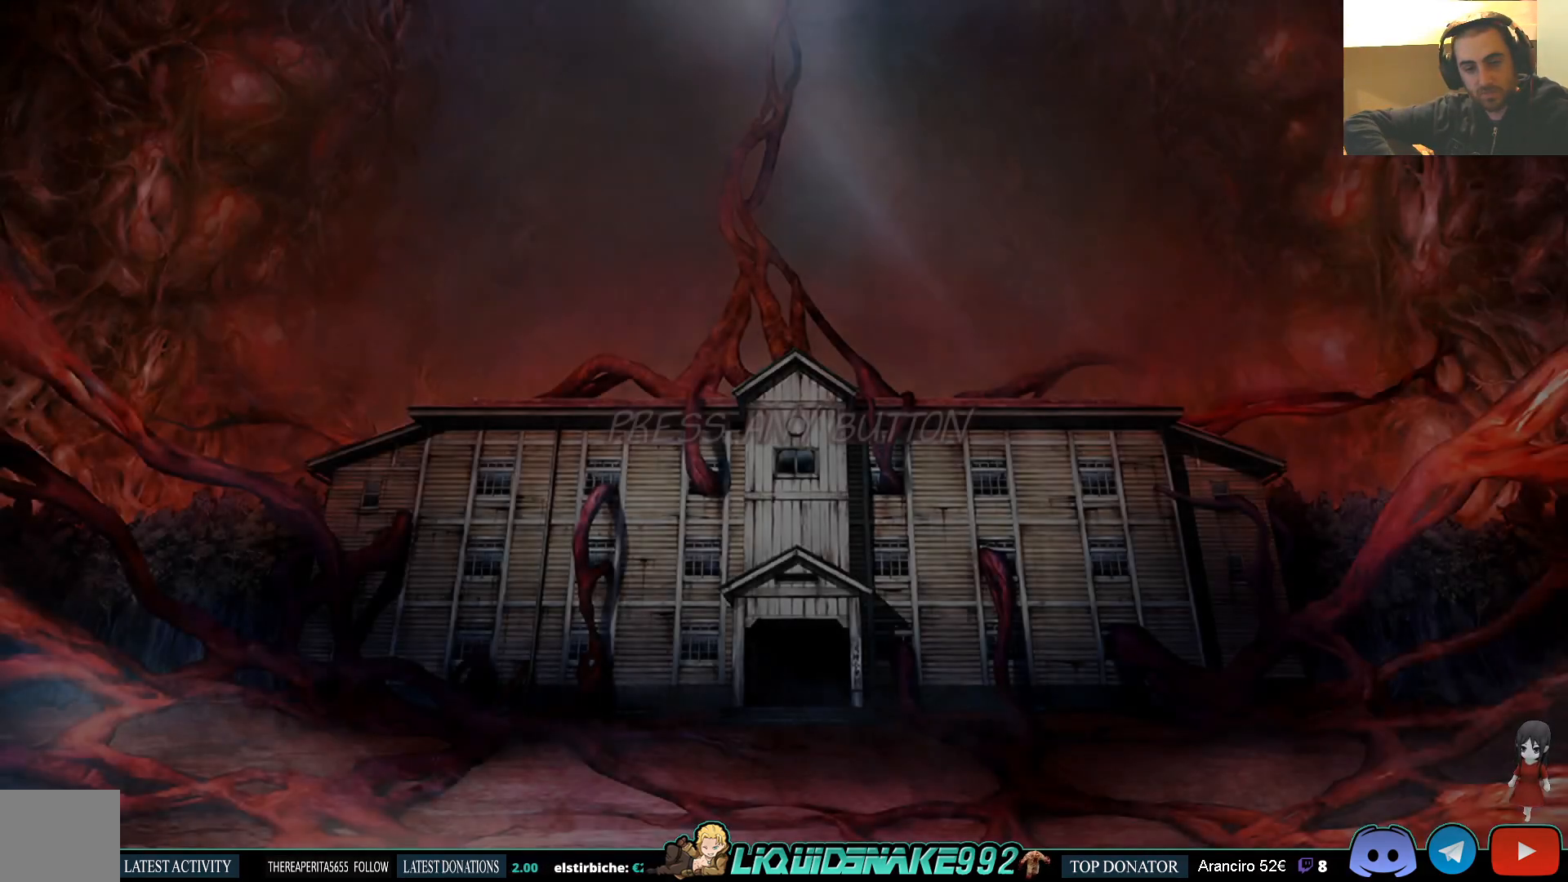
{"buttons": [], "left_stick": "center", "right_stick": "center", "events": []}
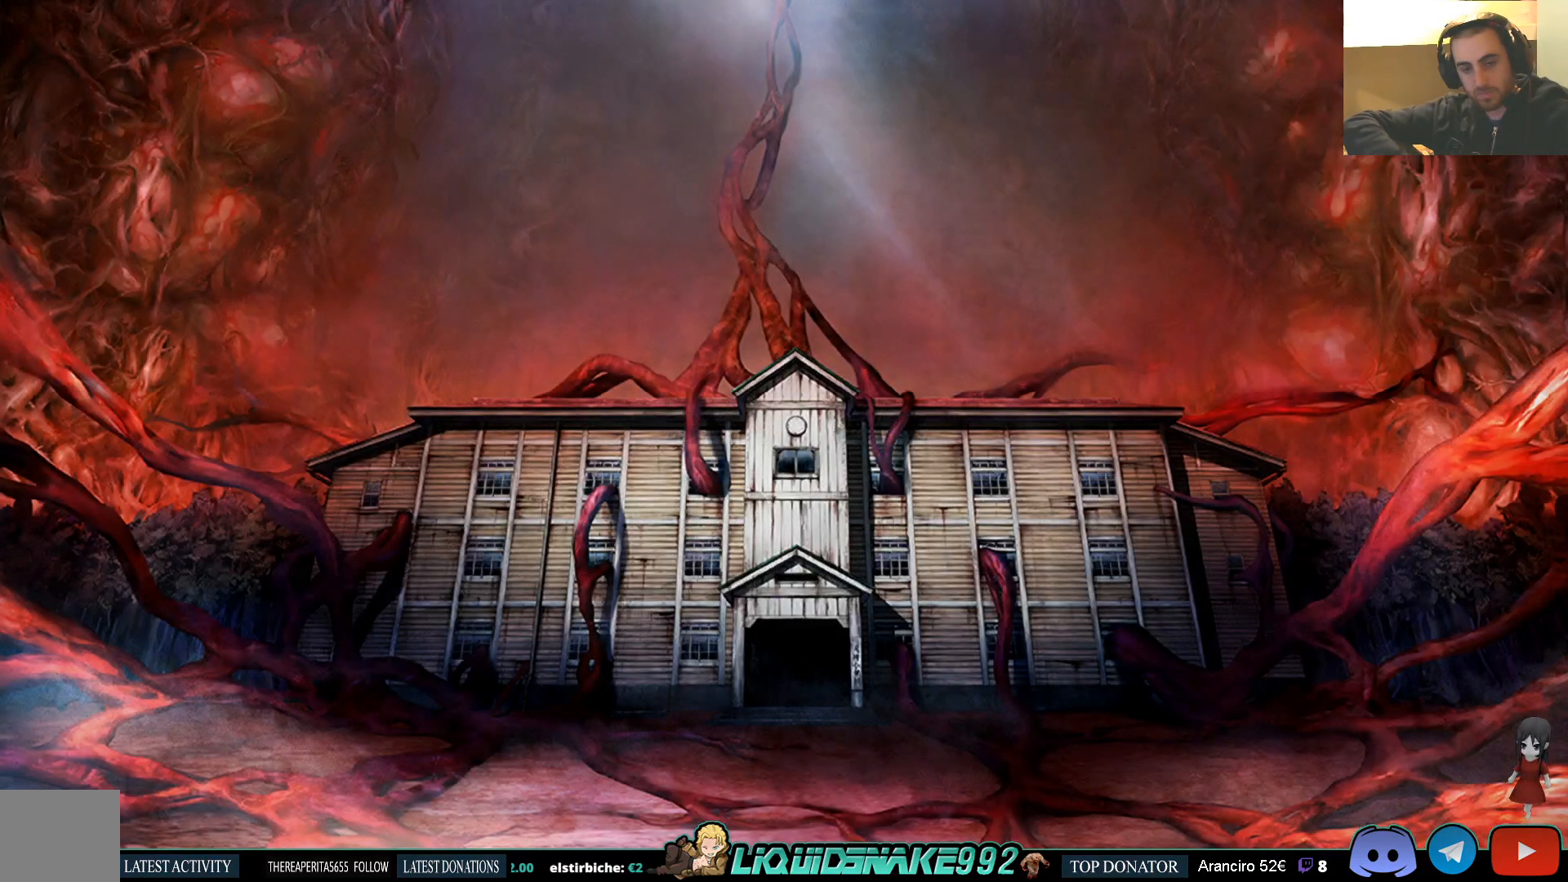
{"buttons": [], "left_stick": "center", "right_stick": "center", "events": []}
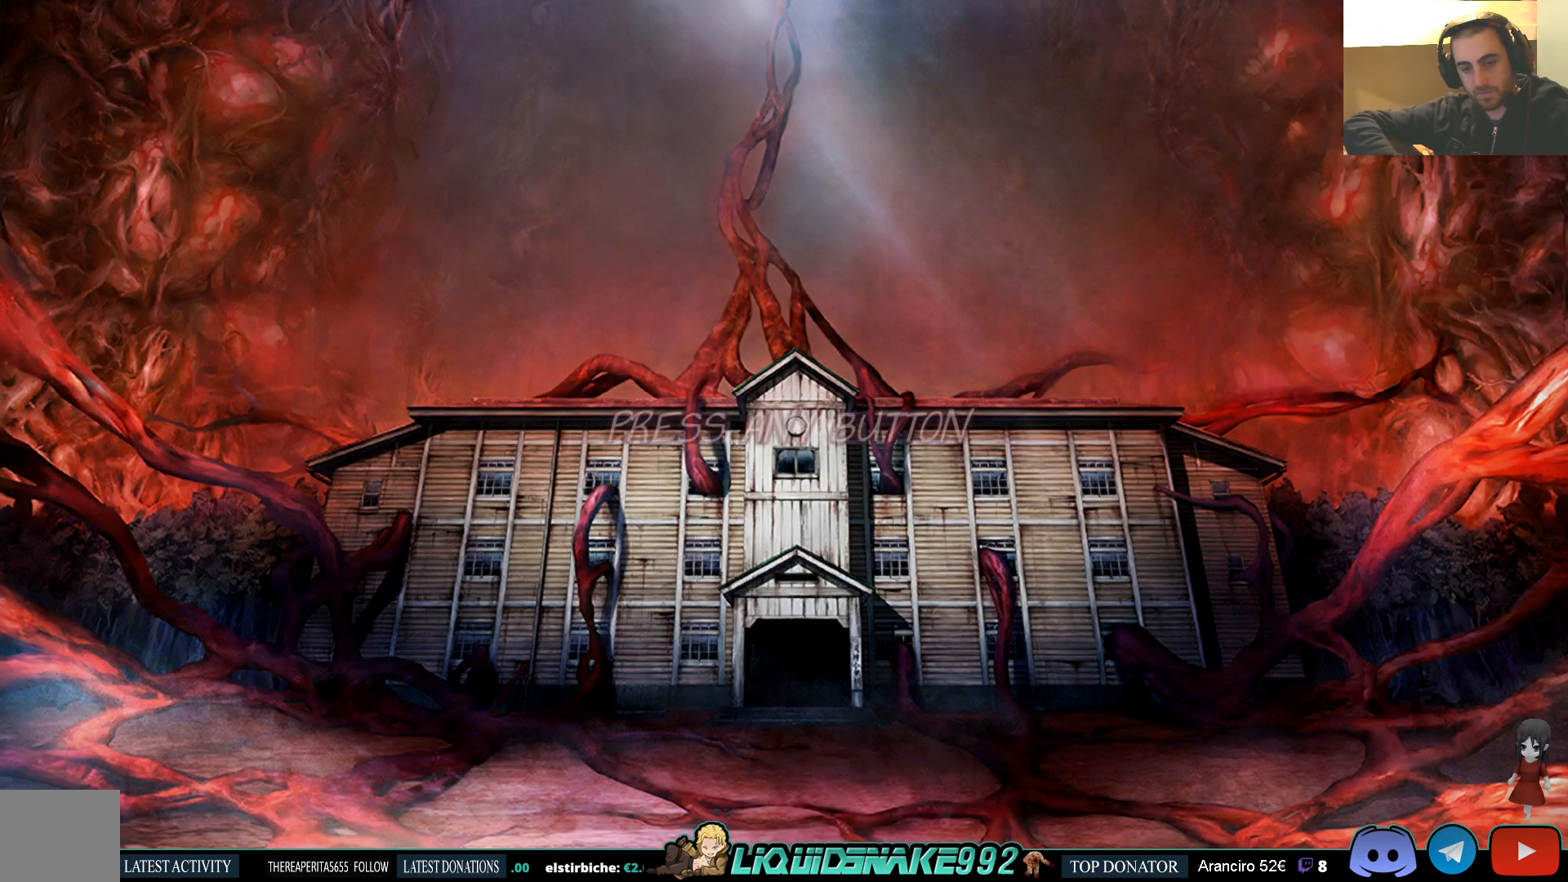
{"buttons": [], "left_stick": "center", "right_stick": "center", "events": [[100, "CROSS", "down"], [183, "CROSS", "up"]]}